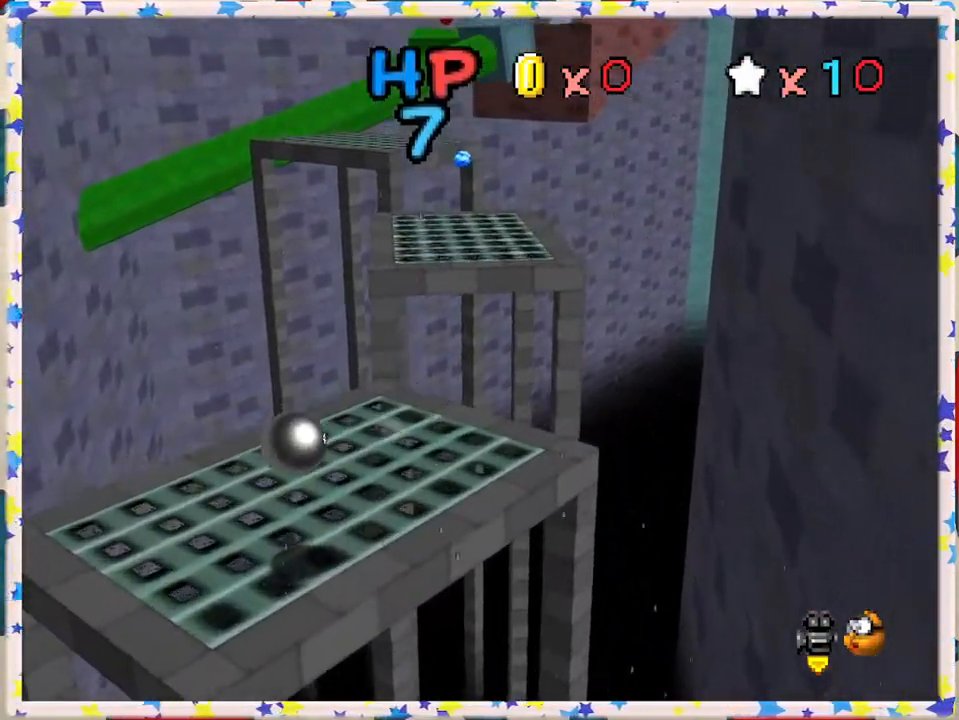
Gameplay with a controller (Nintendo layout); each line is a JSON object with the inputs held at the frame after it. "events" lists button and stick changes between this image and that frame as [ms after this image, input, new state], when the widget could be followed in between. Not read: L3 R3.
{"buttons": ["Z"], "left_stick": "down", "events": [[233, "A", "up"], [267, "left_stick", "right"], [417, "left_stick", "down"]]}
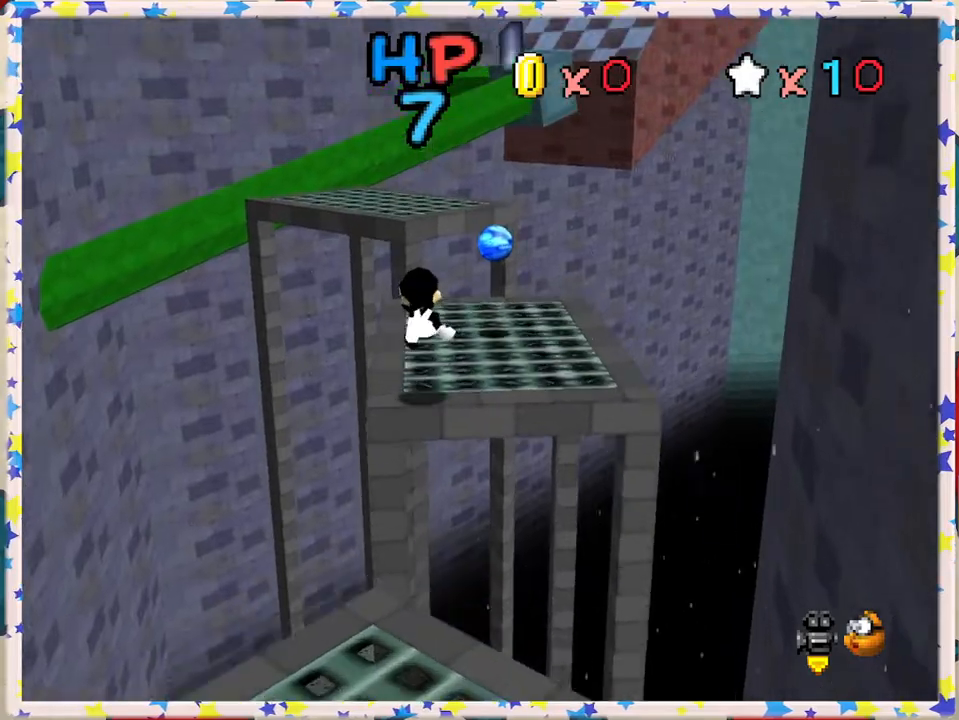
{"buttons": ["Z"], "left_stick": "up", "events": [[133, "left_stick", "up"], [267, "A", "down"], [450, "A", "up"]]}
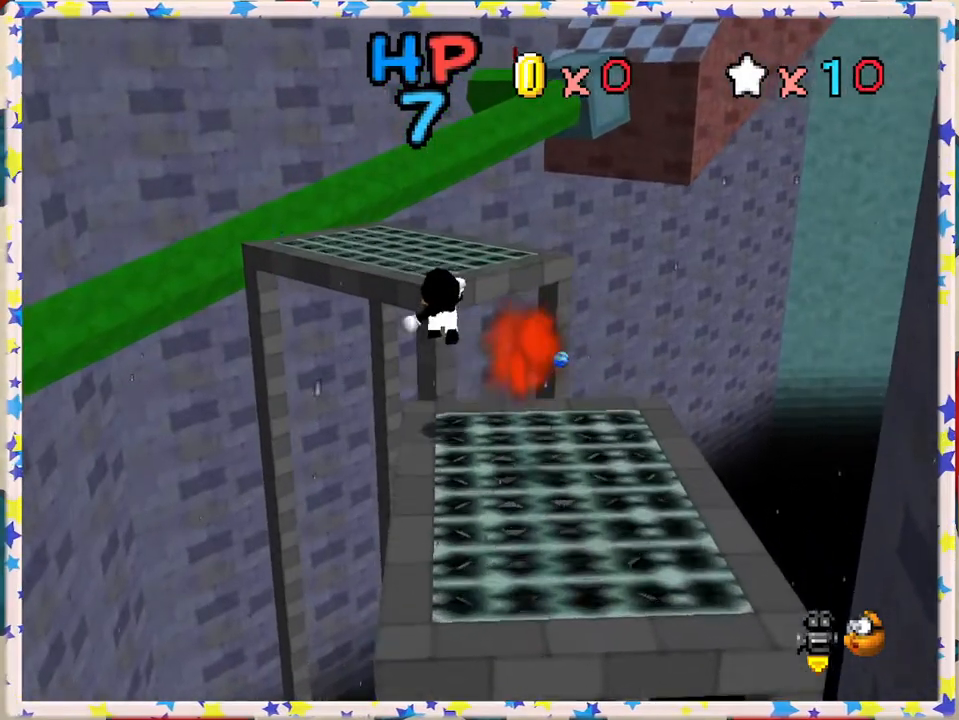
{"buttons": ["C_LEFT"], "left_stick": "center", "events": [[50, "left_stick", "left"], [100, "Z", "up"], [117, "left_stick", "down-left"], [367, "C_LEFT", "down"], [417, "left_stick", "center"]]}
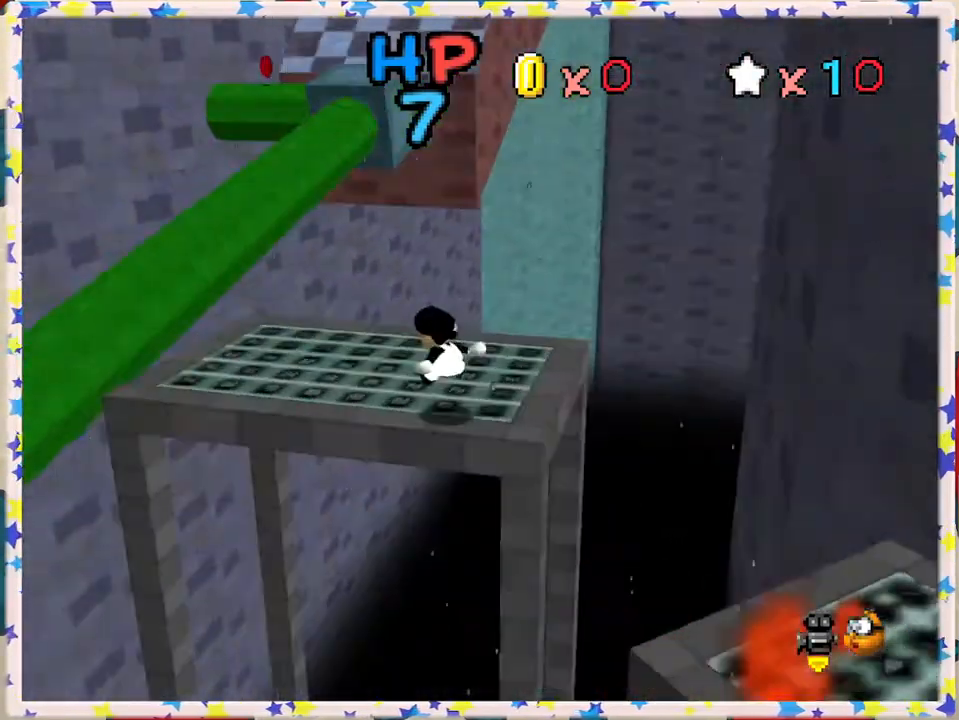
{"buttons": [], "left_stick": "left", "events": [[33, "C_LEFT", "up"], [167, "left_stick", "left"], [250, "left_stick", "center"], [417, "left_stick", "left"]]}
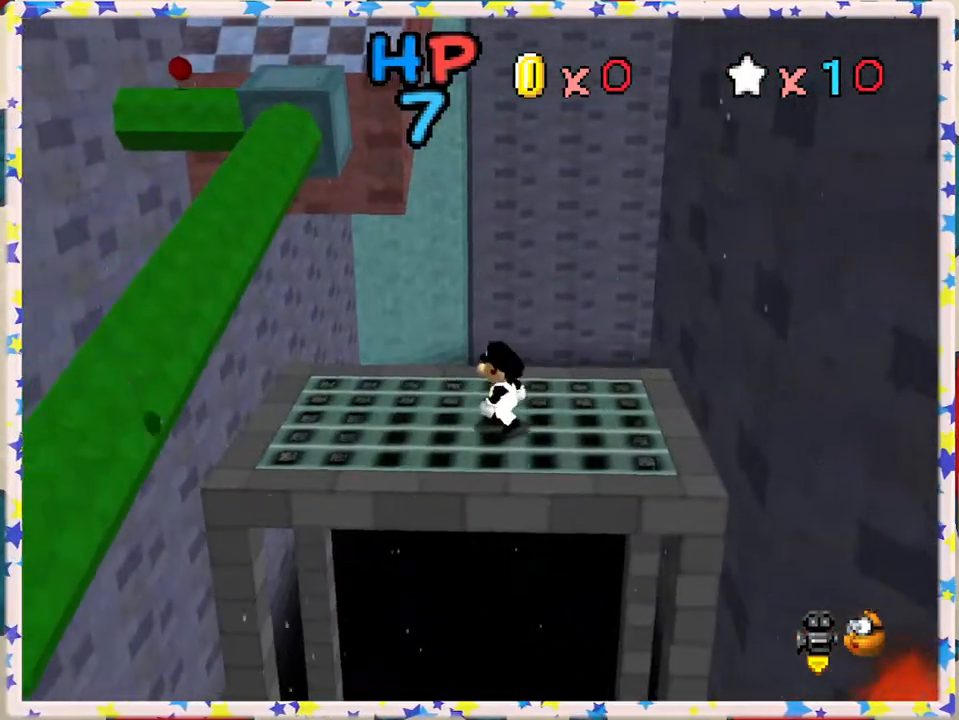
{"buttons": ["A"], "left_stick": "left", "events": [[17, "left_stick", "center"], [400, "A", "down"], [433, "left_stick", "left"]]}
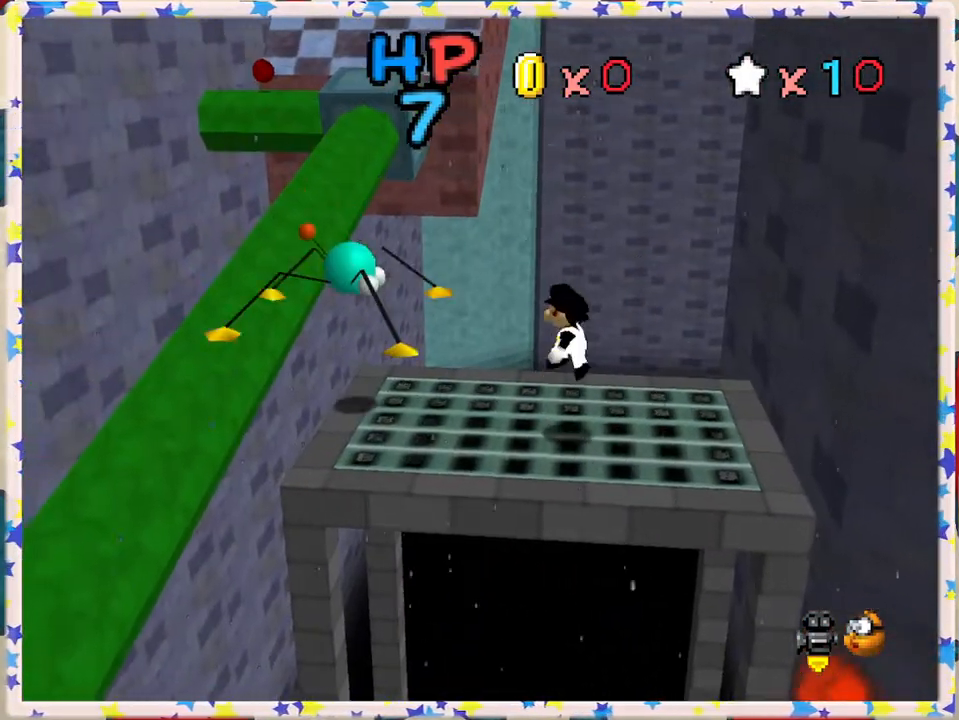
{"buttons": ["A"], "left_stick": "right", "events": [[367, "left_stick", "center"], [433, "left_stick", "right"]]}
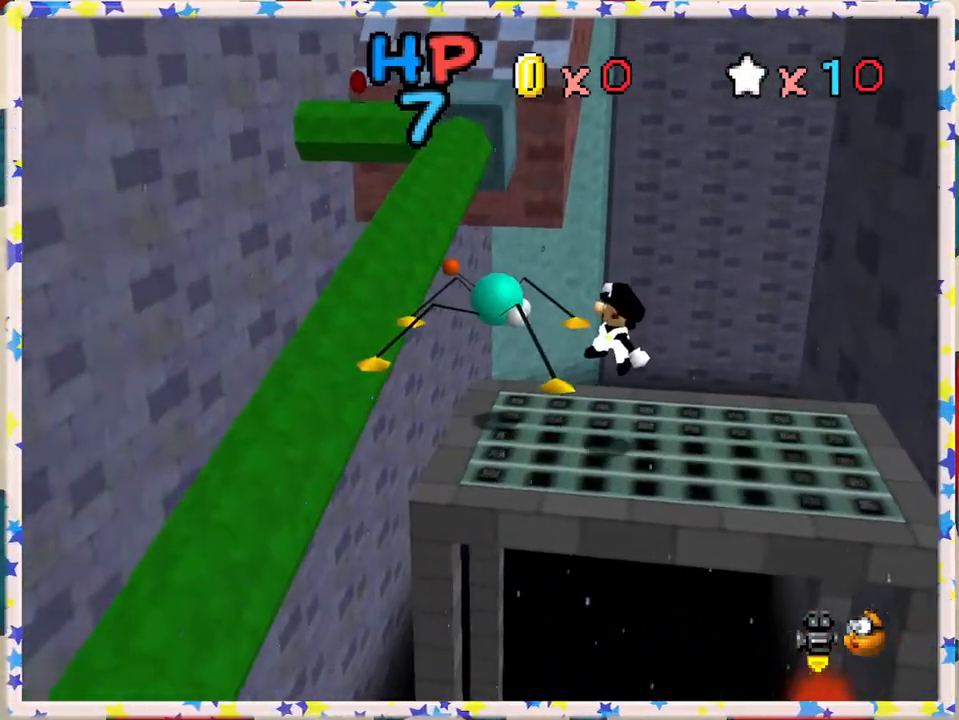
{"buttons": ["A"], "left_stick": "left", "events": [[100, "A", "up"], [250, "left_stick", "center"], [333, "A", "down"], [400, "left_stick", "left"]]}
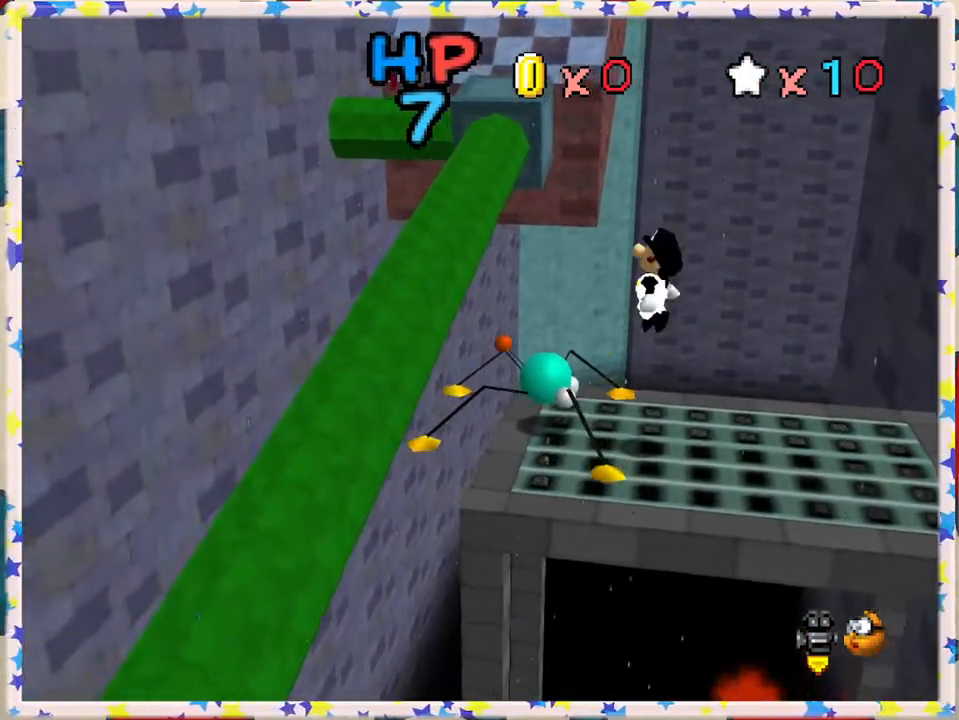
{"buttons": [], "left_stick": "center", "events": [[50, "A", "up"], [150, "left_stick", "center"], [283, "left_stick", "down"], [500, "left_stick", "center"]]}
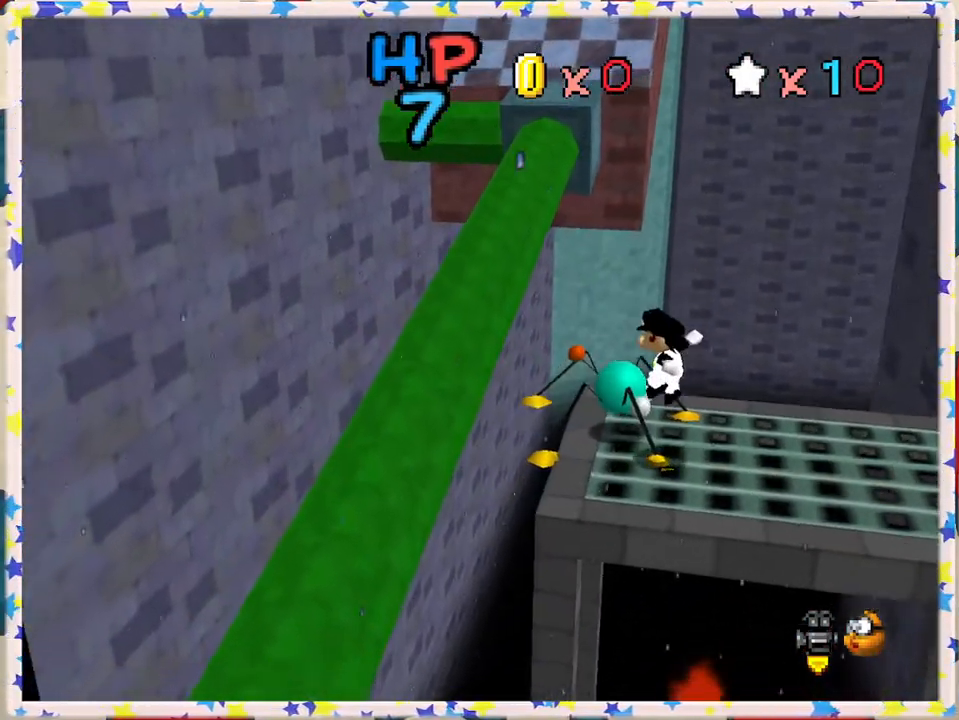
{"buttons": [], "left_stick": "left", "events": [[333, "left_stick", "left"]]}
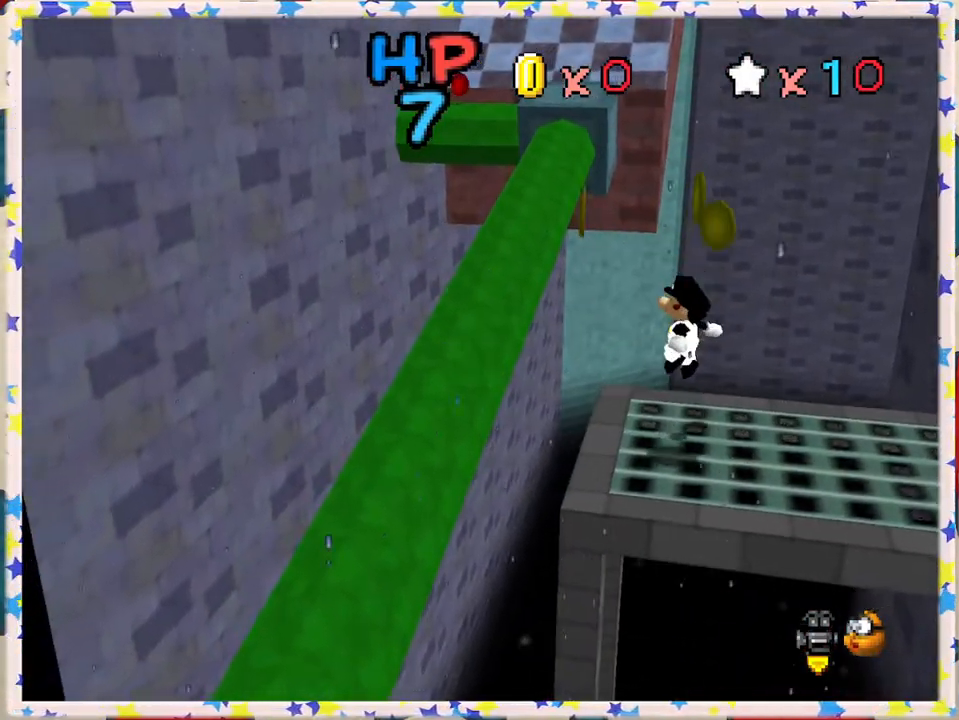
{"buttons": ["A"], "left_stick": "left", "events": [[133, "left_stick", "center"], [217, "left_stick", "left"], [417, "A", "down"]]}
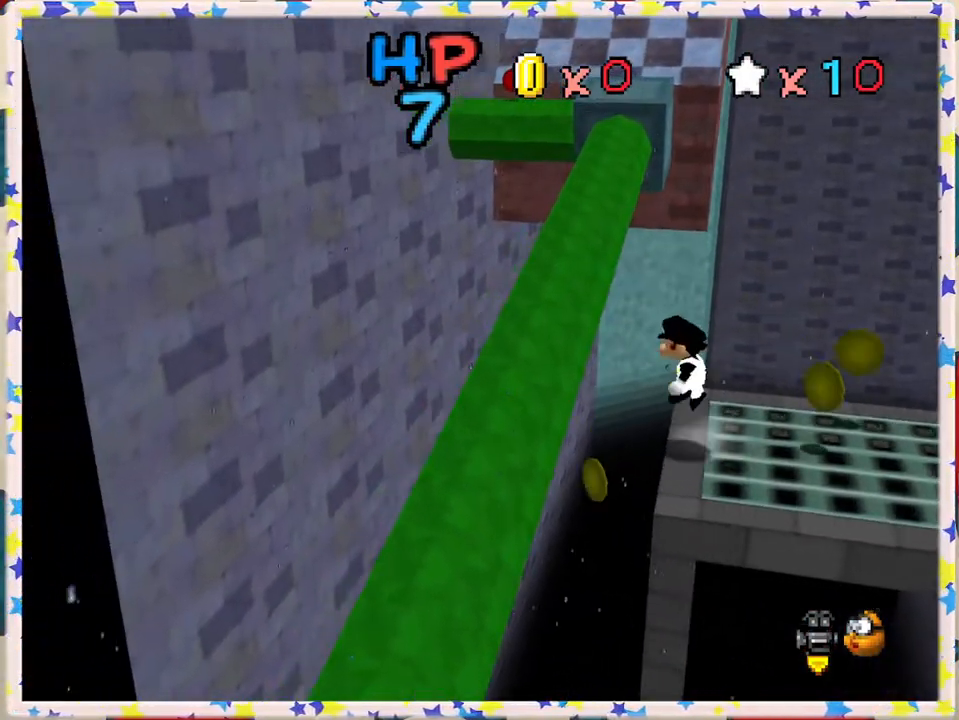
{"buttons": [], "left_stick": "center", "events": [[117, "A", "up"], [350, "left_stick", "center"]]}
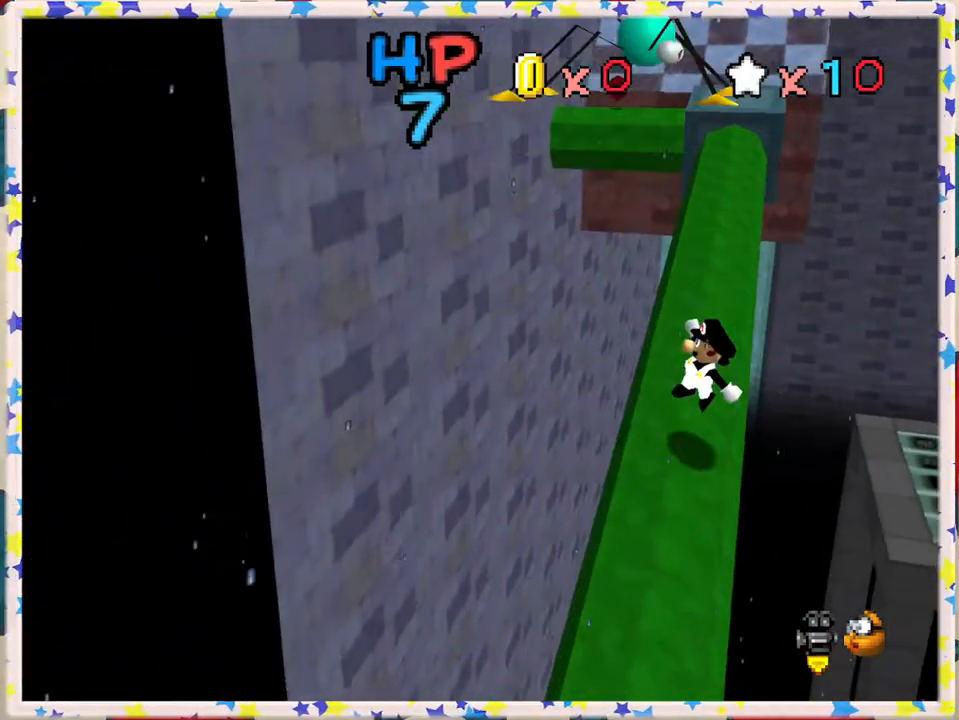
{"buttons": [], "left_stick": "right", "events": [[100, "left_stick", "right"], [200, "left_stick", "center"], [417, "left_stick", "right"]]}
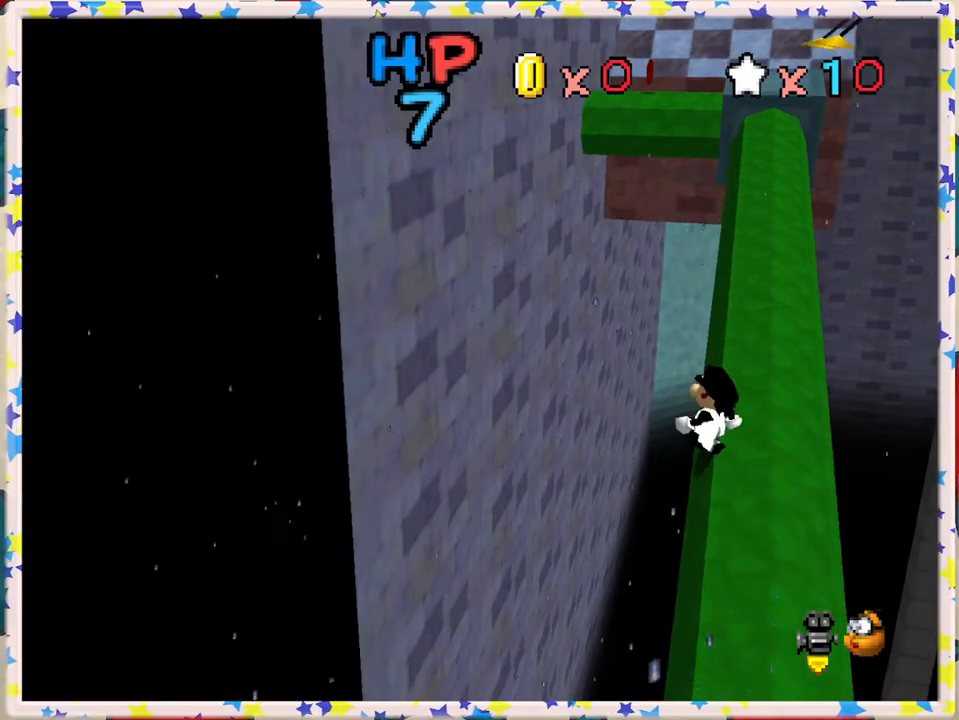
{"buttons": [], "left_stick": "center", "events": [[67, "left_stick", "center"]]}
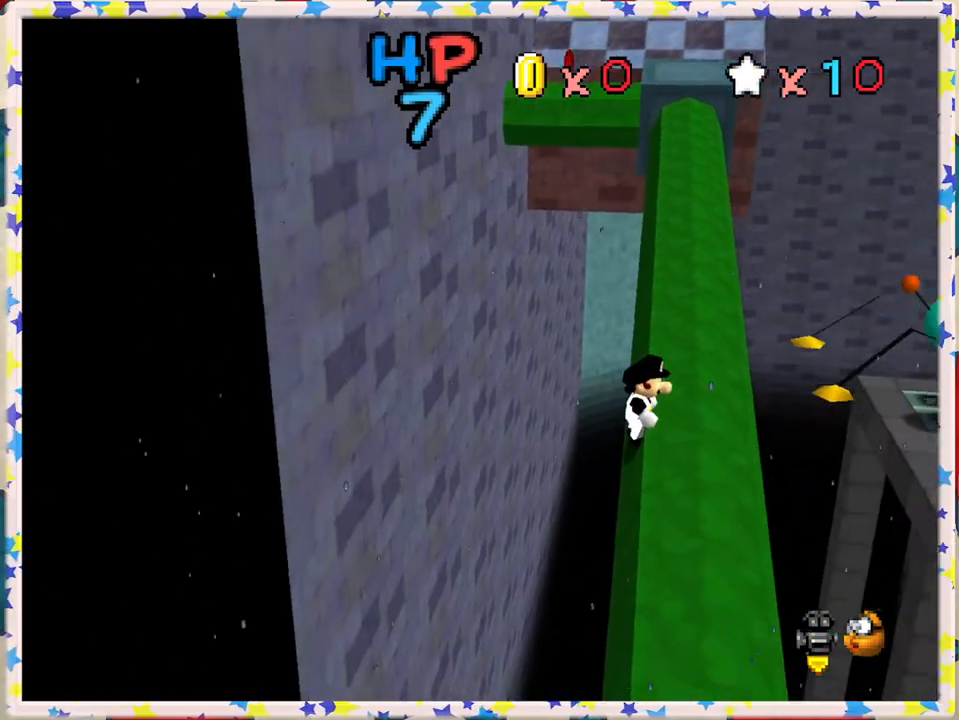
{"buttons": [], "left_stick": "up", "events": [[217, "left_stick", "right"], [417, "left_stick", "up"]]}
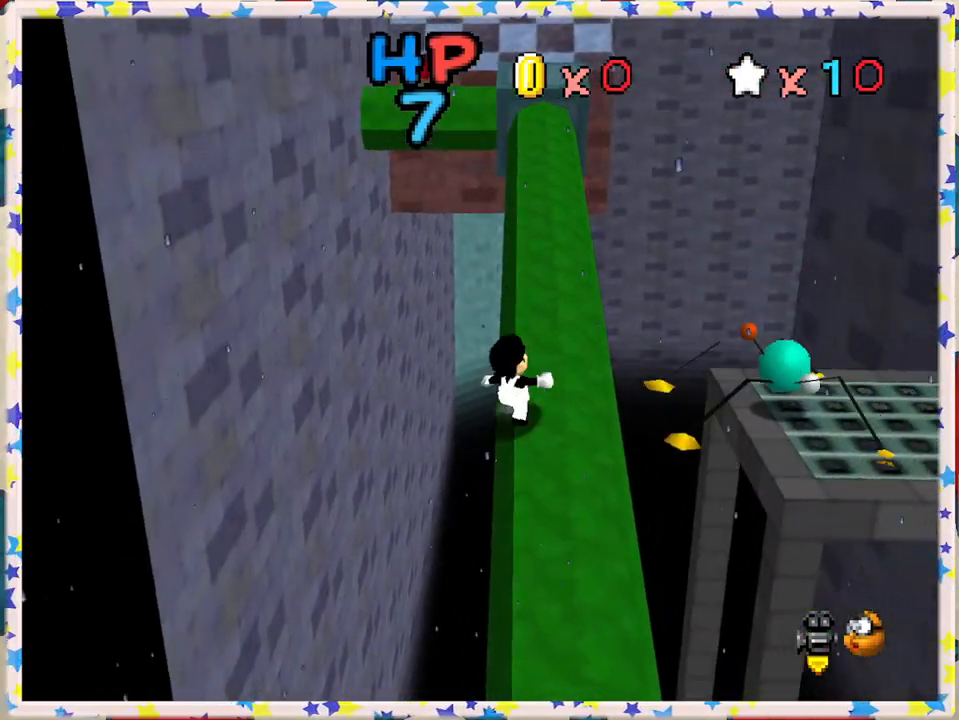
{"buttons": [], "left_stick": "up", "events": [[233, "left_stick", "up-right"], [333, "left_stick", "up"]]}
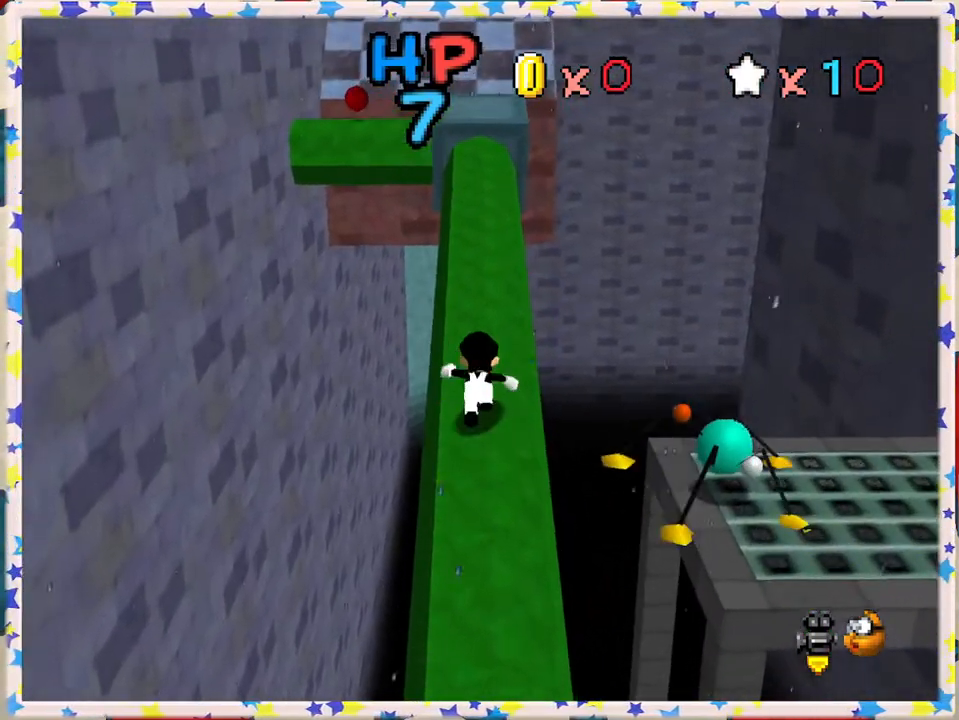
{"buttons": [], "left_stick": "up", "events": []}
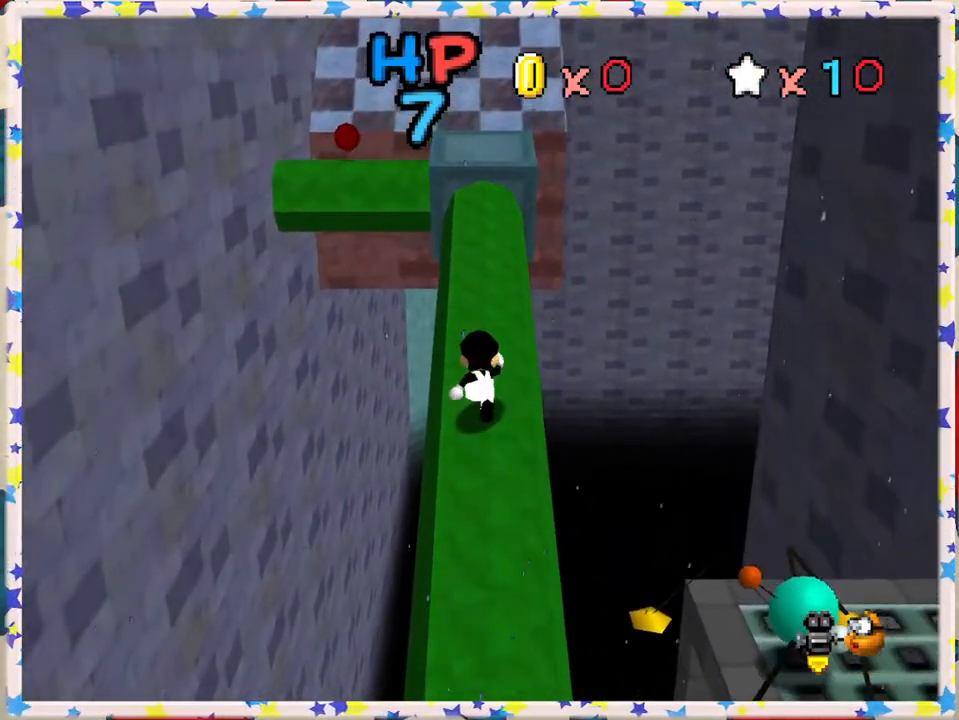
{"buttons": [], "left_stick": "up", "events": [[183, "A", "down"], [333, "A", "up"]]}
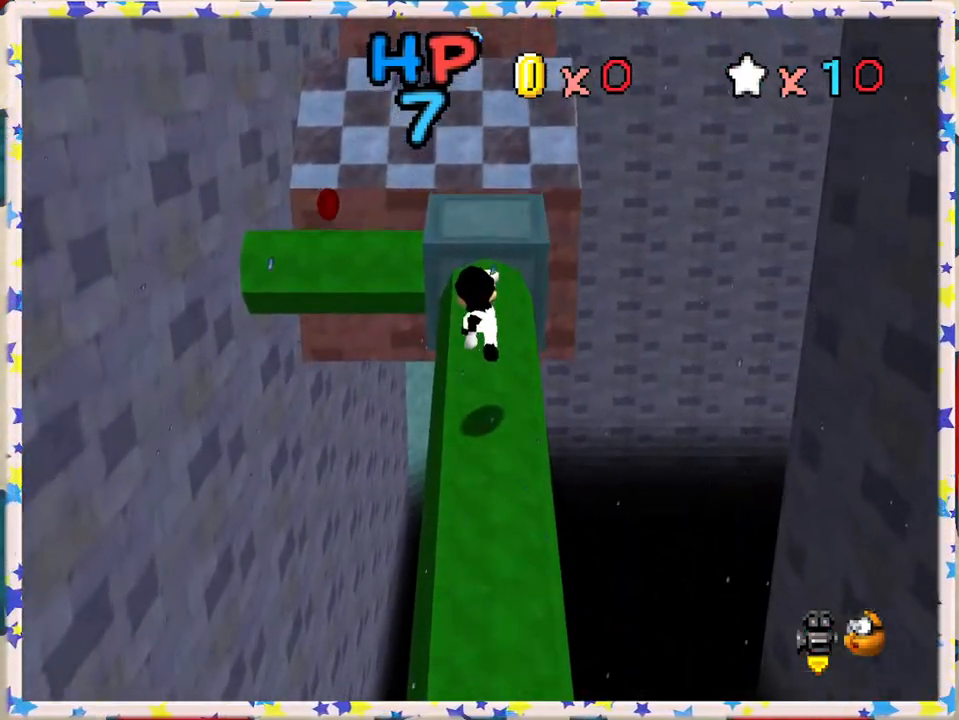
{"buttons": [], "left_stick": "up", "events": [[250, "A", "down"], [350, "A", "up"]]}
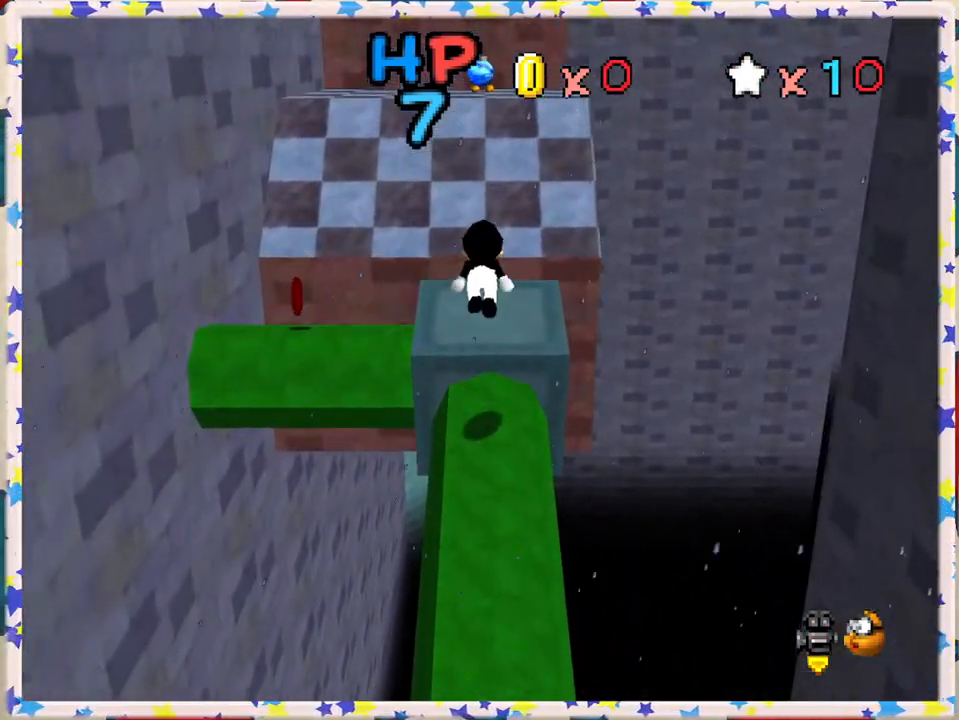
{"buttons": ["A"], "left_stick": "up-left", "events": [[83, "left_stick", "up-left"], [267, "left_stick", "up"], [317, "A", "down"], [367, "left_stick", "up-left"]]}
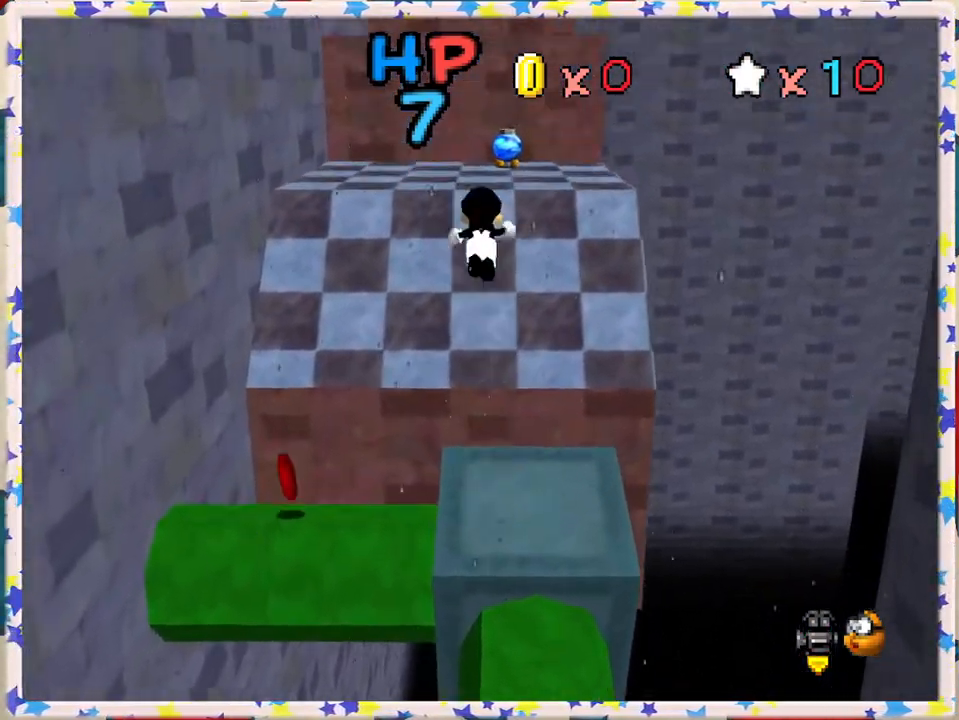
{"buttons": ["C_RIGHT"], "left_stick": "up", "events": [[133, "A", "up"], [417, "C_RIGHT", "down"], [467, "left_stick", "up"]]}
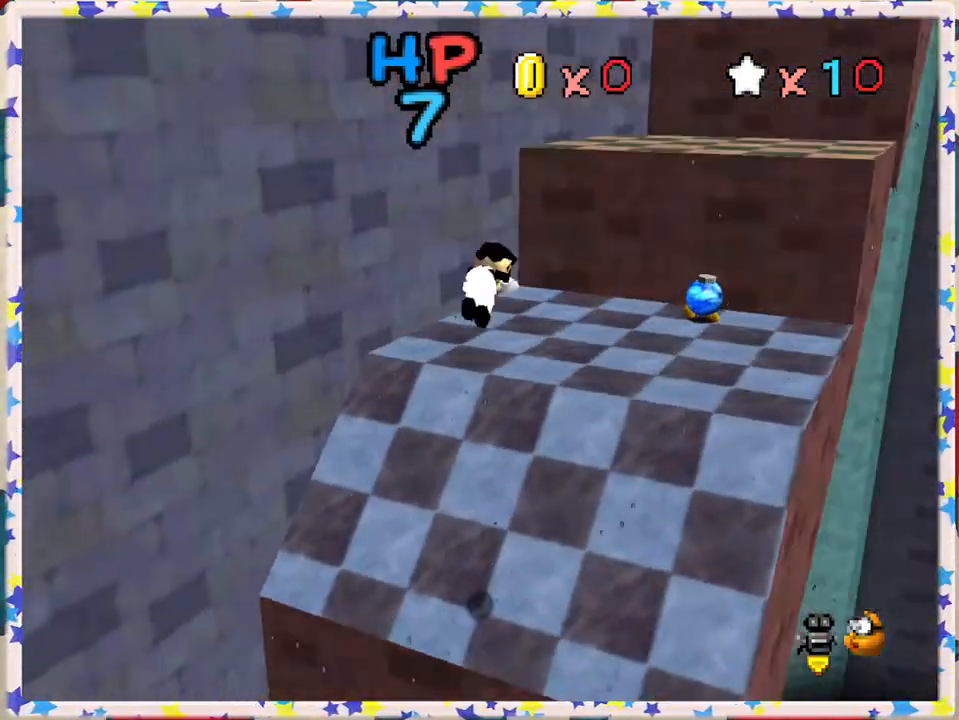
{"buttons": [], "left_stick": "up-right", "events": [[17, "C_RIGHT", "up"], [117, "C_RIGHT", "down"], [200, "left_stick", "up-right"], [217, "C_RIGHT", "up"]]}
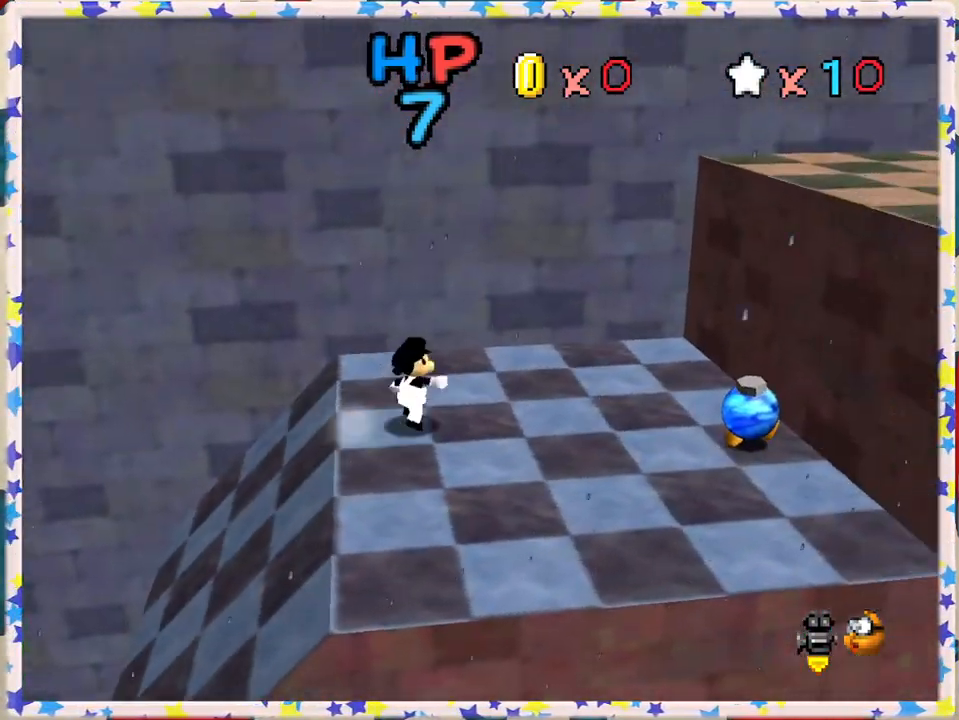
{"buttons": [], "left_stick": "left", "events": [[133, "left_stick", "right"], [183, "A", "down"], [233, "A", "up"], [267, "left_stick", "center"], [383, "left_stick", "left"]]}
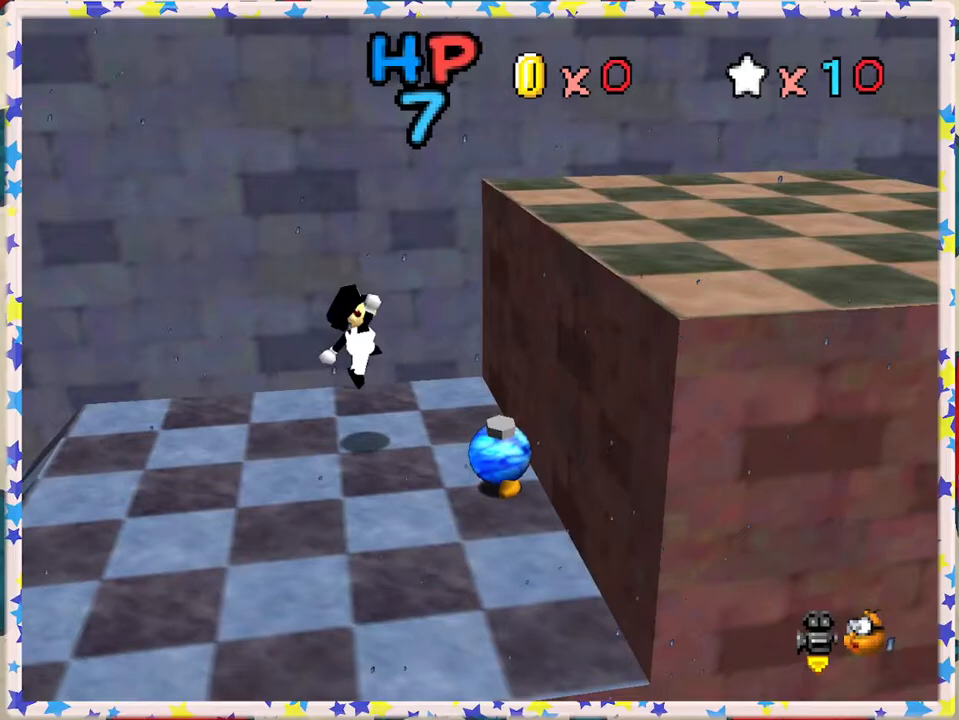
{"buttons": ["A"], "left_stick": "right", "events": [[183, "A", "down"], [183, "left_stick", "right"]]}
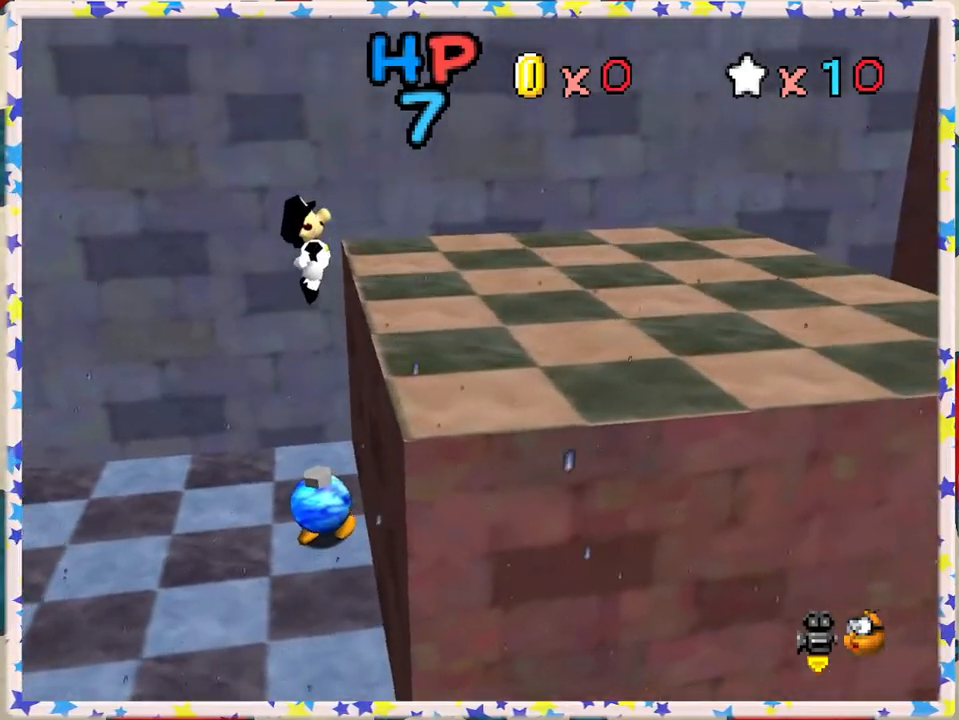
{"buttons": [], "left_stick": "right", "events": [[83, "A", "up"], [167, "C_LEFT", "down"], [233, "left_stick", "center"], [317, "C_LEFT", "up"], [483, "left_stick", "right"]]}
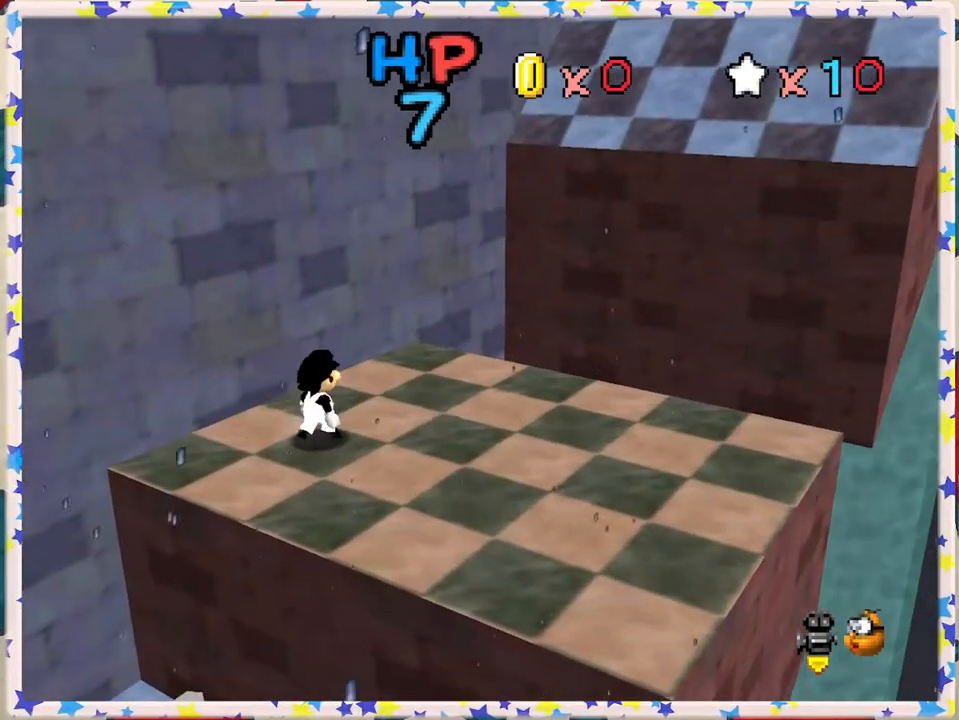
{"buttons": [], "left_stick": "center", "events": [[33, "C_RIGHT", "down"], [167, "C_RIGHT", "up"], [233, "left_stick", "center"]]}
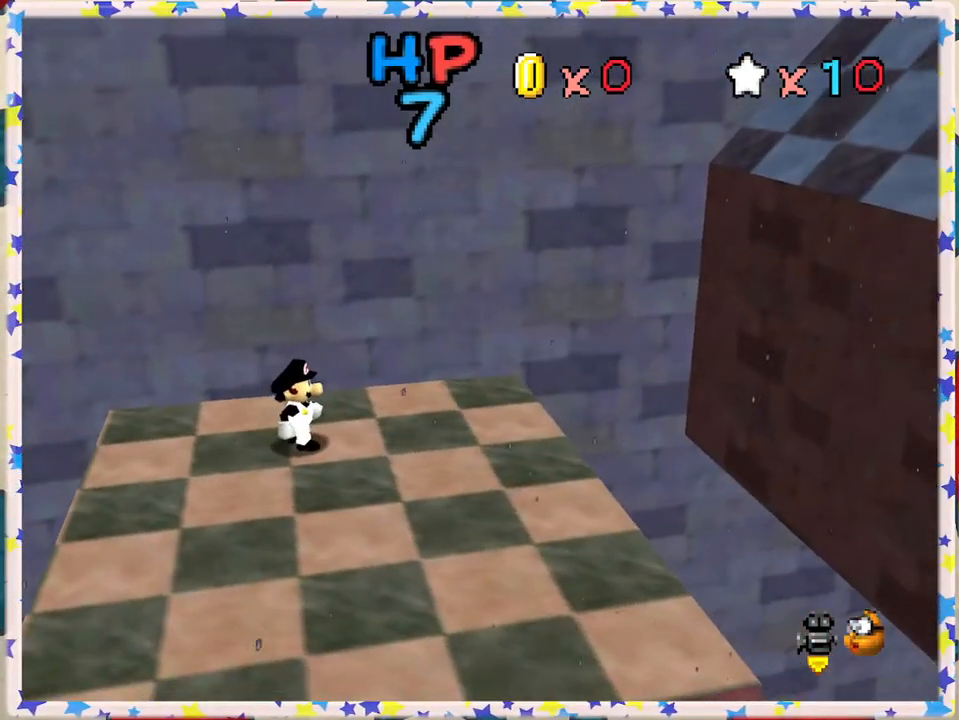
{"buttons": [], "left_stick": "center", "events": [[183, "left_stick", "left"], [267, "left_stick", "center"], [300, "A", "down"], [500, "A", "up"]]}
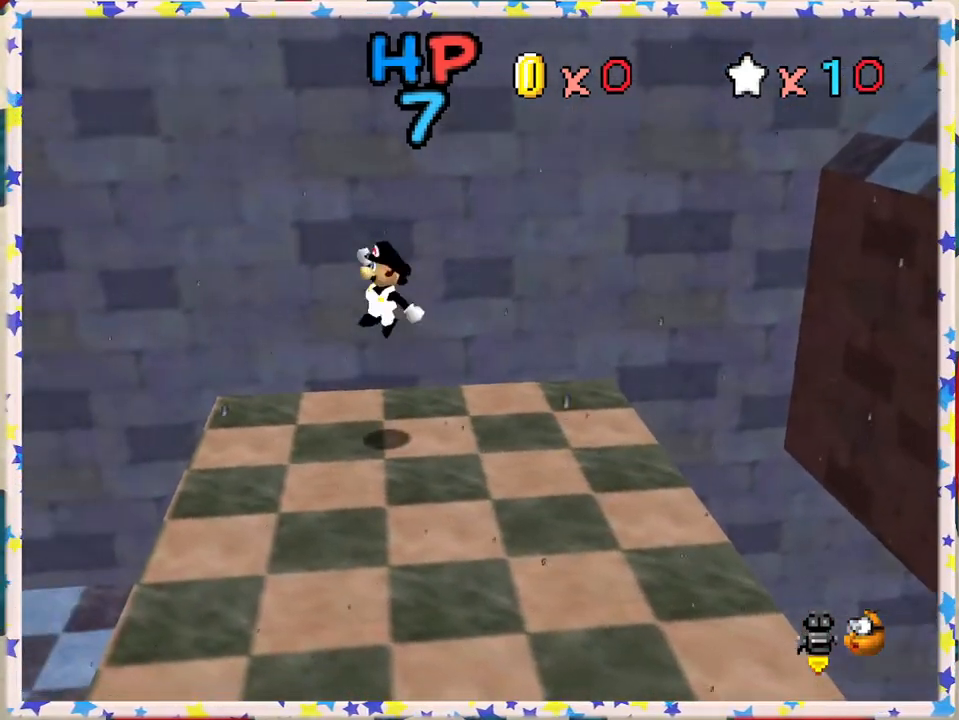
{"buttons": [], "left_stick": "down-left", "events": [[217, "left_stick", "left"], [417, "left_stick", "down-left"]]}
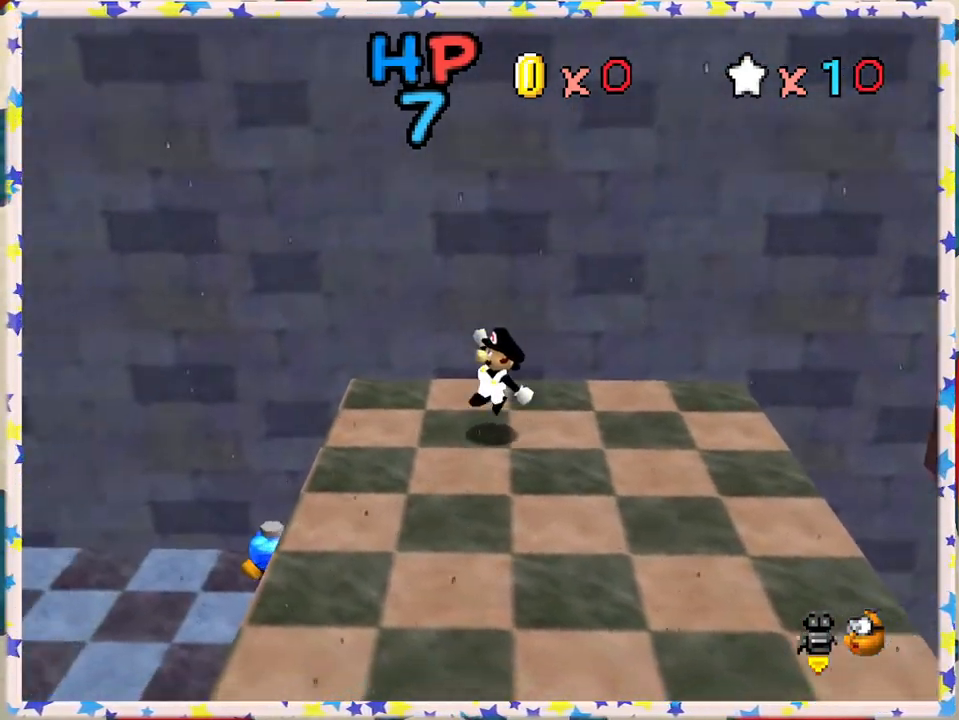
{"buttons": [], "left_stick": "center", "events": [[367, "left_stick", "center"]]}
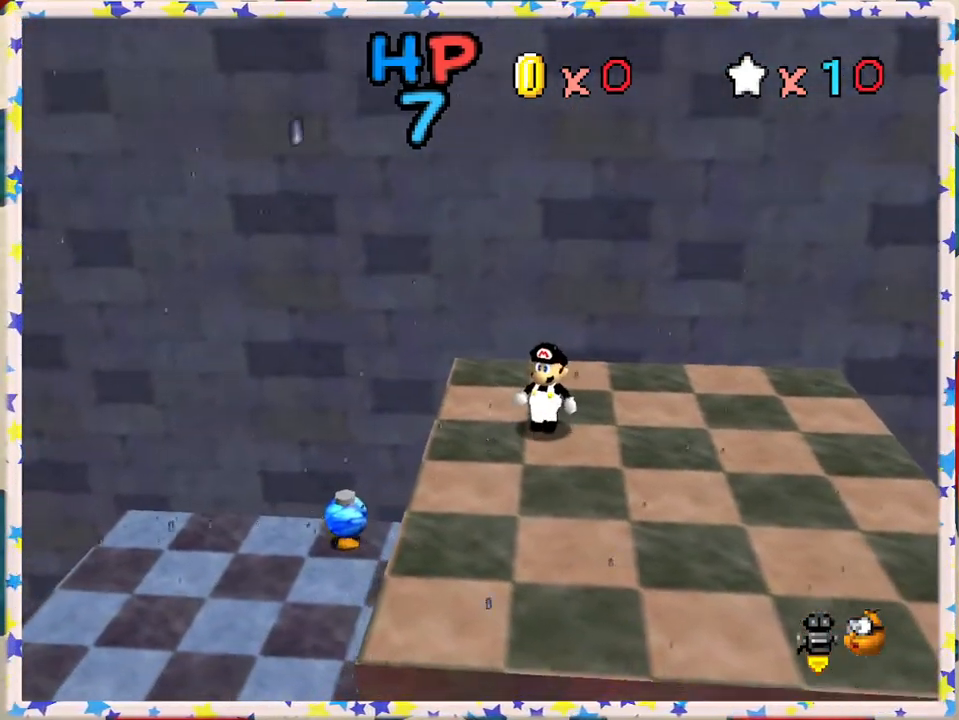
{"buttons": [], "left_stick": "center", "events": [[67, "left_stick", "down-left"], [333, "left_stick", "center"]]}
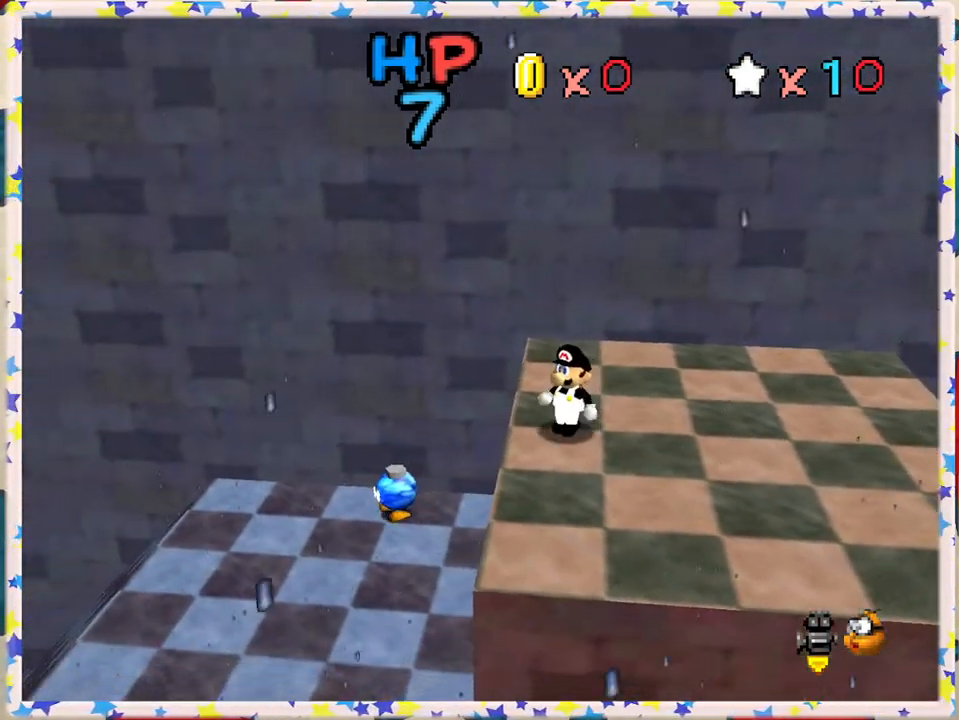
{"buttons": [], "left_stick": "center", "events": [[333, "left_stick", "right"], [483, "left_stick", "center"]]}